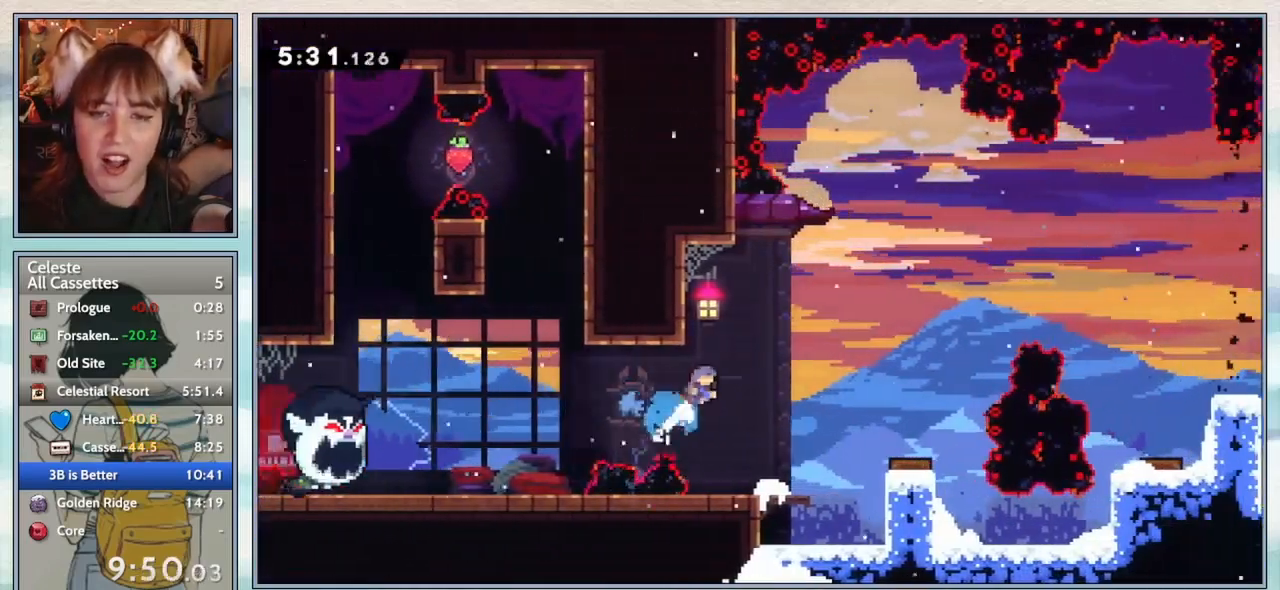
Gameplay with keyboard; each line is a JSON object with the keys held at the frame after it. "events" lists presses ("down") and releases ("up") of "confirm", "dash", "demo", "down", "grab", "jump", "jump2", "left", "pause", "right", "talk" and "up" between this image and that frame as [ms after this image, input, new state], when the widget could be followed in between. No other keys are recorded. Mouse input is not recorded. Key names are as the overlay labels them; some are game actions (e.g. jump) rather than physical keys.
{"keys": ["right"], "events": [[200, "dash", "up"], [433, "up", "up"]]}
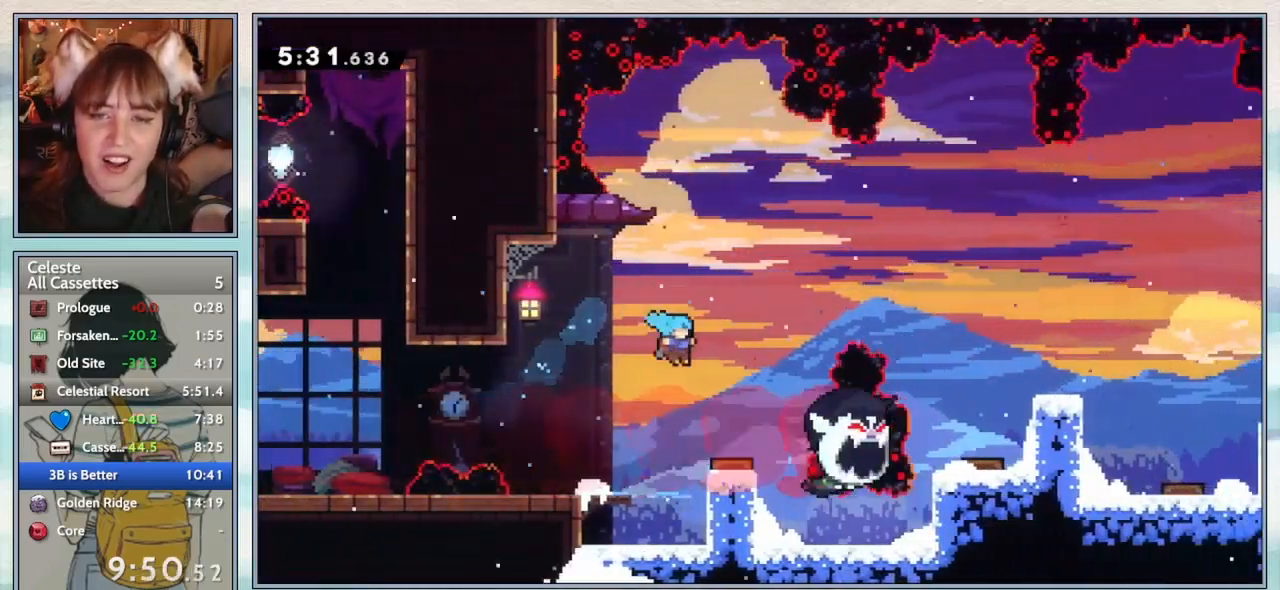
{"keys": ["right"], "events": [[217, "right", "up"], [317, "right", "down"]]}
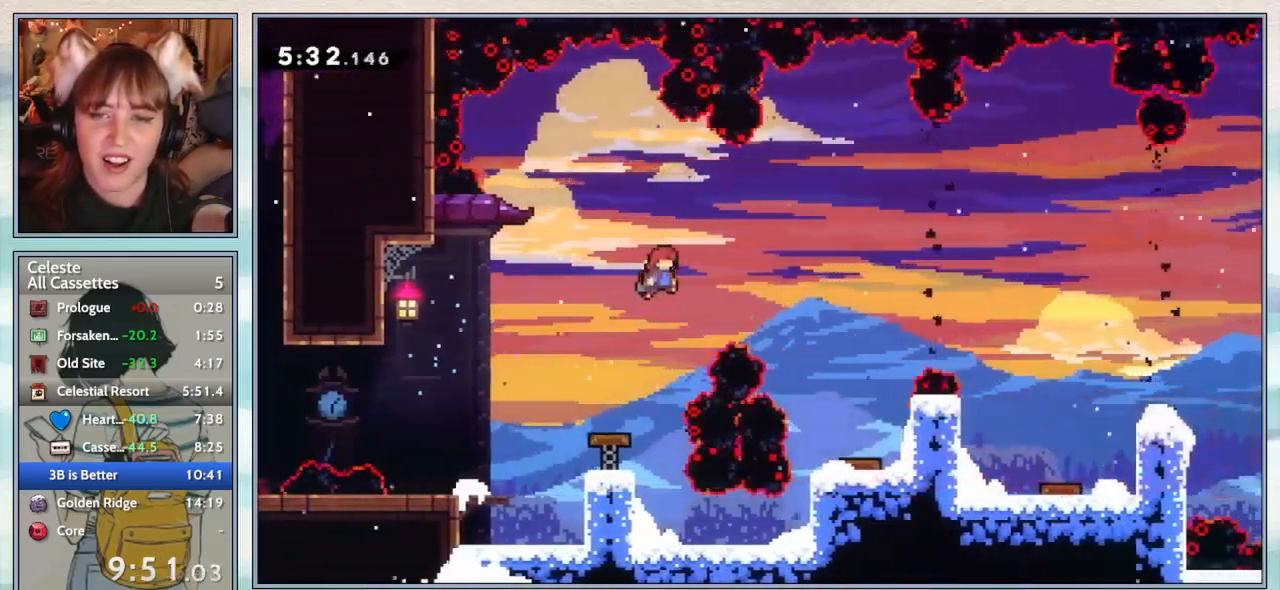
{"keys": ["right"], "events": [[267, "up", "down"], [300, "dash", "down"], [417, "dash", "up"], [500, "up", "up"]]}
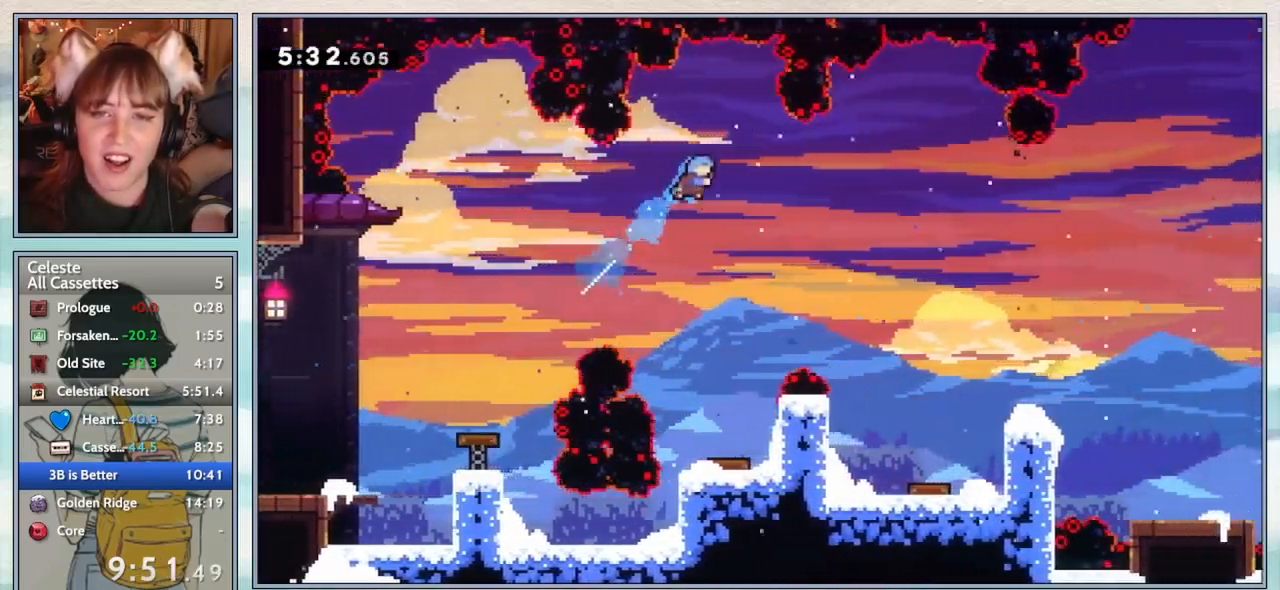
{"keys": ["down", "right"], "events": [[33, "right", "up"], [250, "right", "down"], [433, "down", "down"]]}
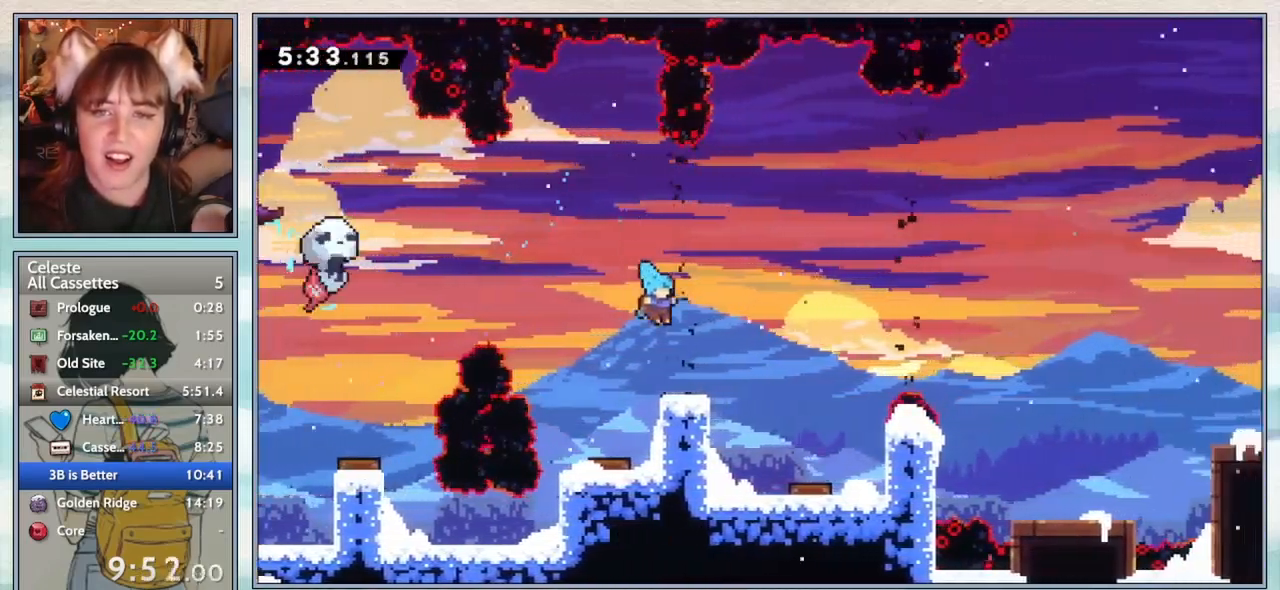
{"keys": ["jump2", "right"], "events": [[150, "dash", "down"], [267, "dash", "up"], [300, "jump2", "down"], [450, "down", "up"]]}
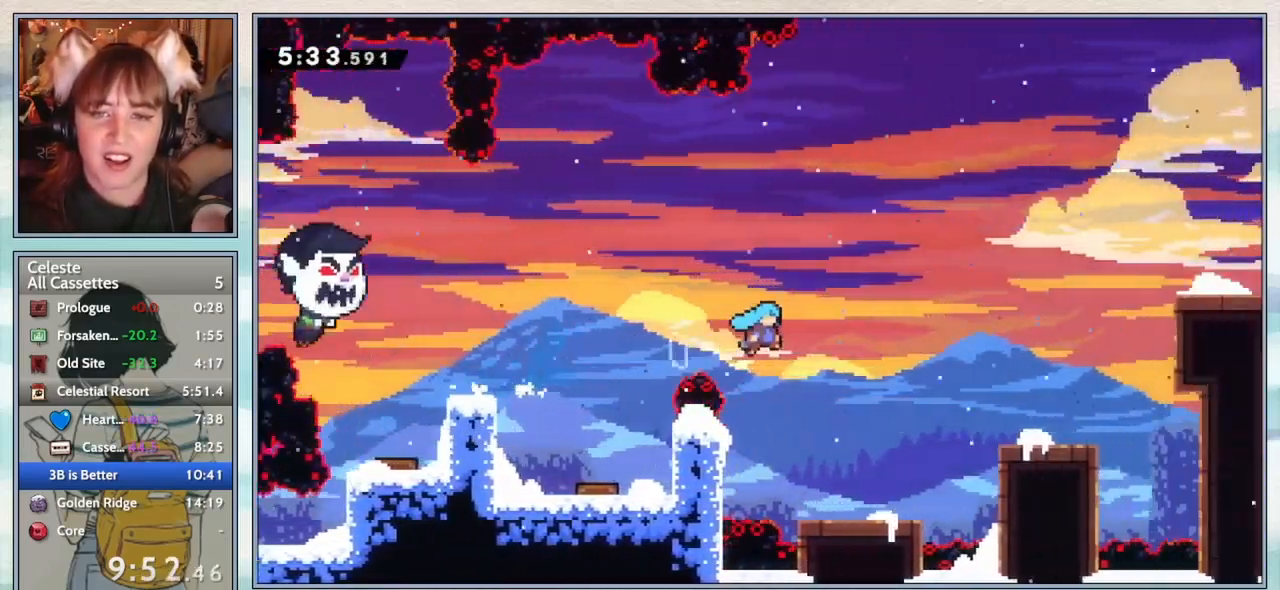
{"keys": ["jump2", "right", "up"], "events": [[317, "jump2", "up"], [383, "jump2", "down"], [467, "up", "down"]]}
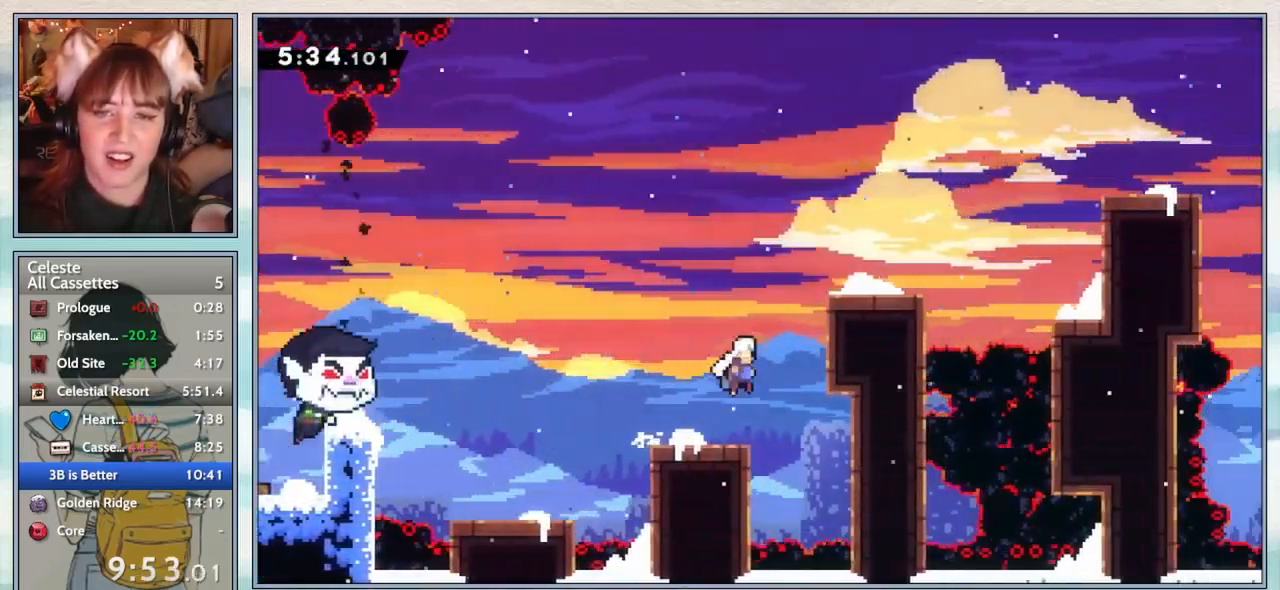
{"keys": ["grab", "right", "up"], "events": [[17, "jump2", "up"], [67, "dash", "down"], [67, "grab", "down"], [183, "dash", "up"], [233, "jump2", "down"], [367, "jump2", "up"]]}
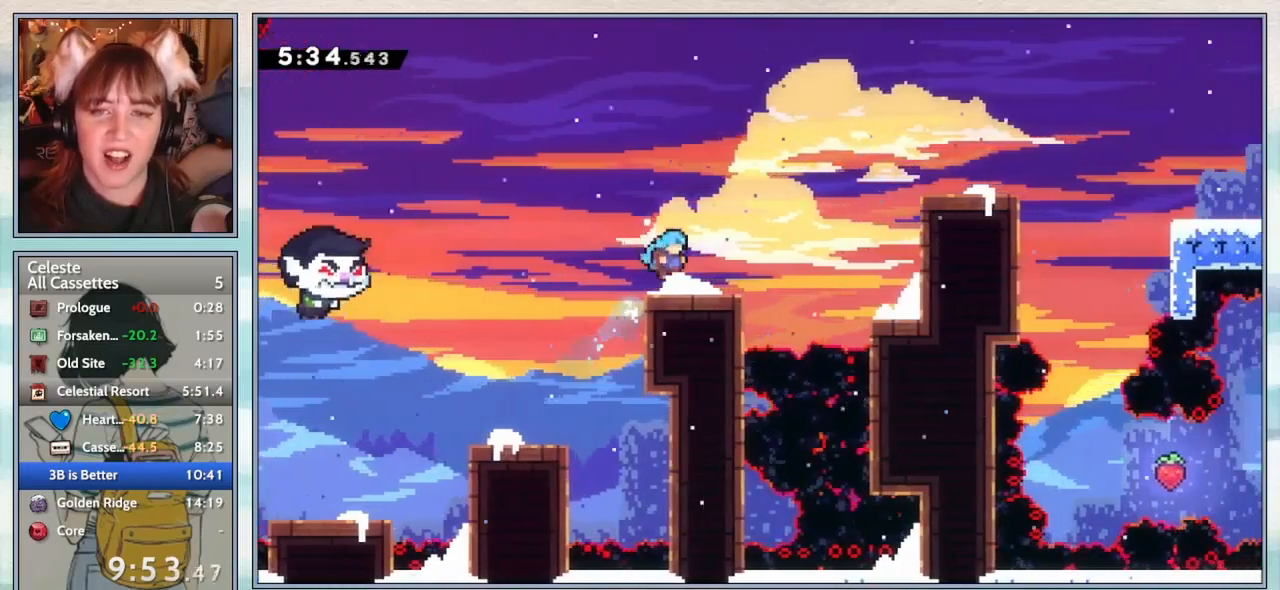
{"keys": ["right", "up"], "events": [[50, "grab", "up"], [133, "jump2", "down"], [283, "jump2", "up"], [367, "dash", "down"], [500, "dash", "up"]]}
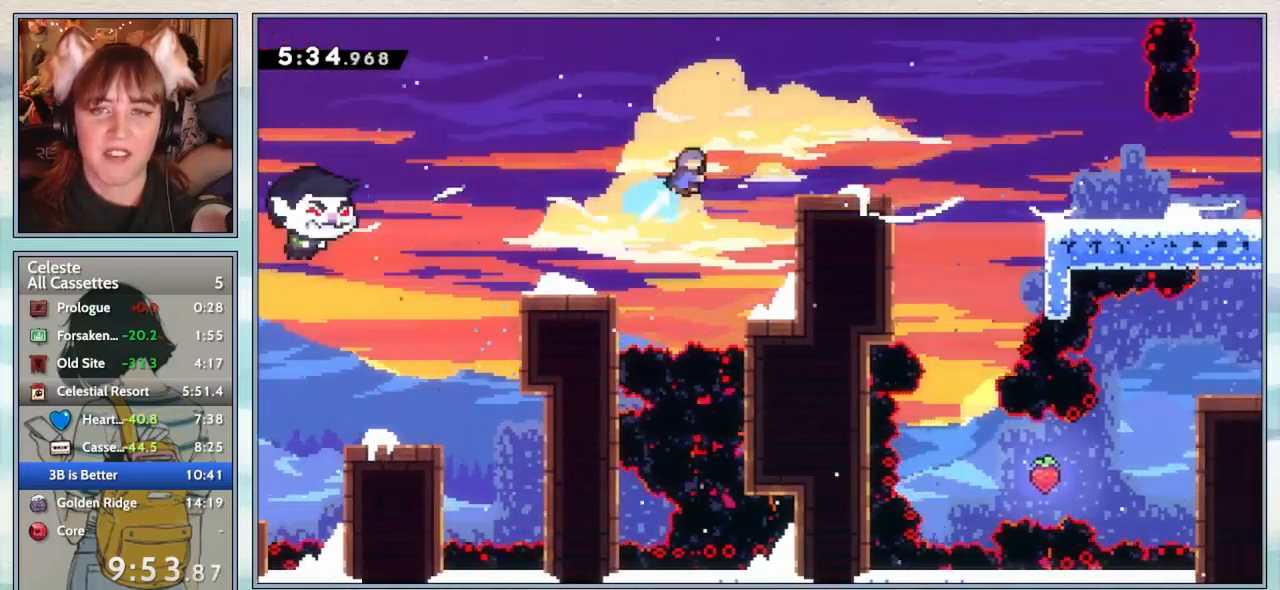
{"keys": [], "events": [[283, "up", "up"], [350, "right", "up"]]}
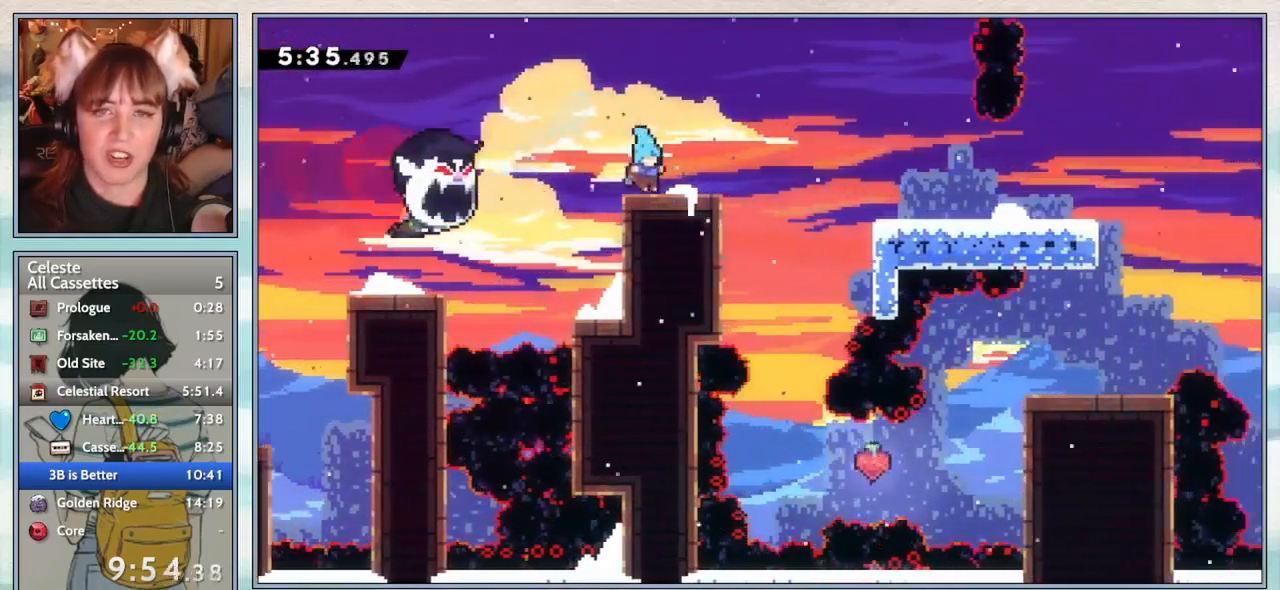
{"keys": [], "events": [[17, "jump2", "down"], [367, "jump2", "up"]]}
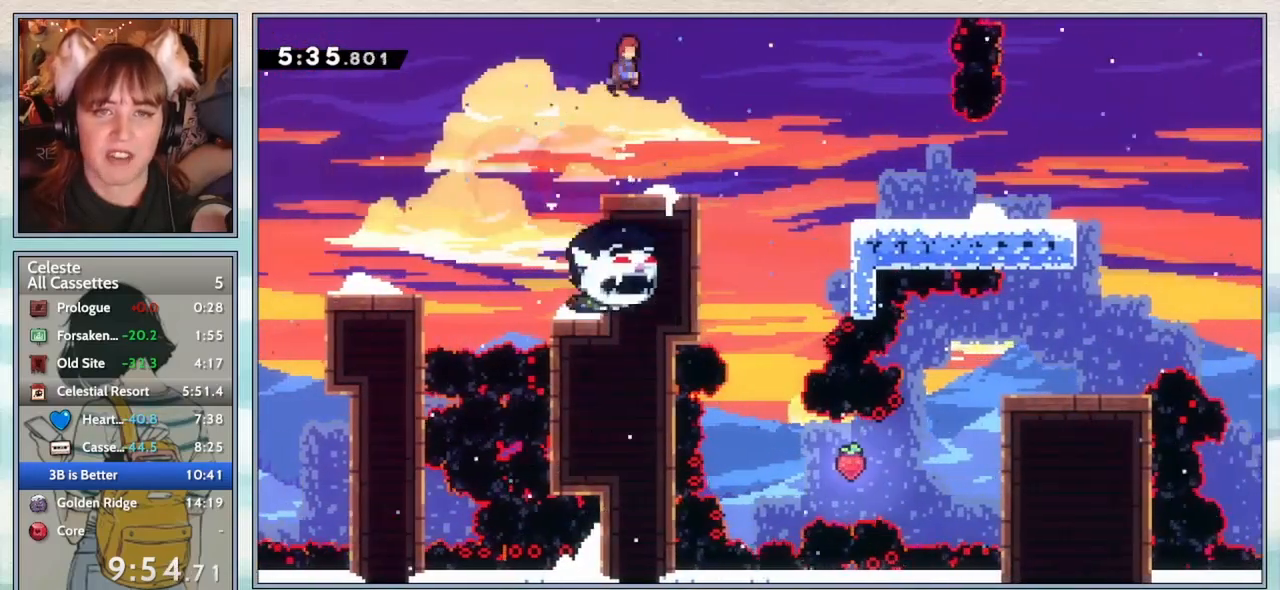
{"keys": ["down", "right"], "events": [[450, "down", "down"], [450, "right", "down"]]}
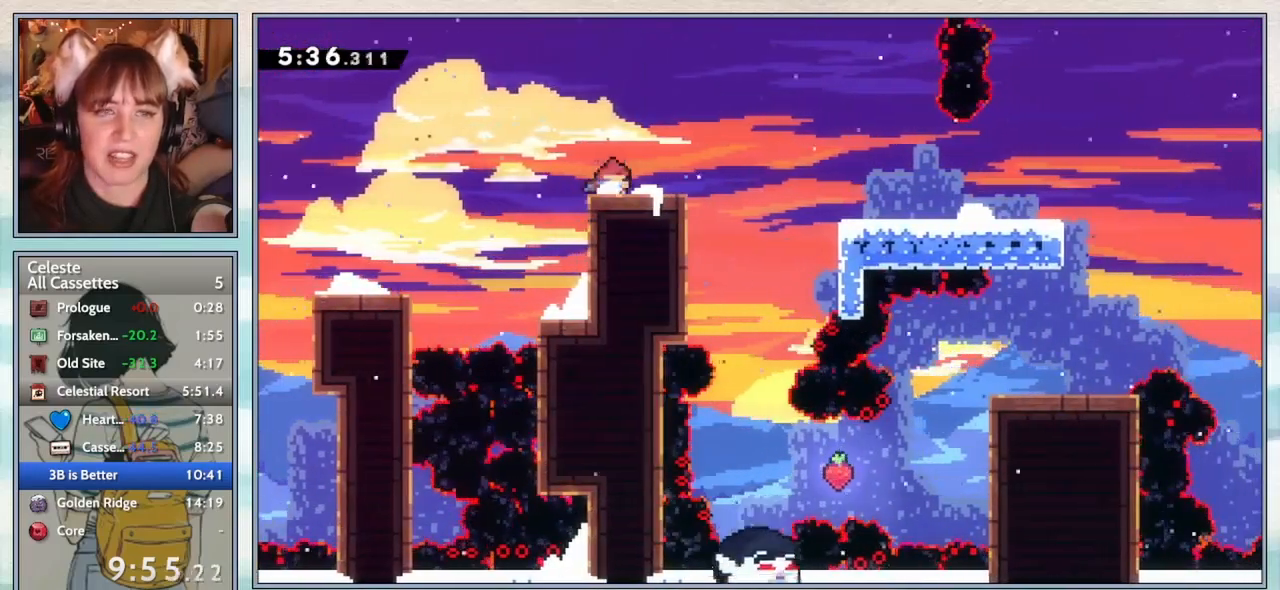
{"keys": ["dash", "down", "jump2", "right"], "events": [[50, "dash", "down"], [83, "jump2", "down"], [200, "dash", "up"], [200, "jump2", "up"], [417, "dash", "down"], [450, "jump2", "down"]]}
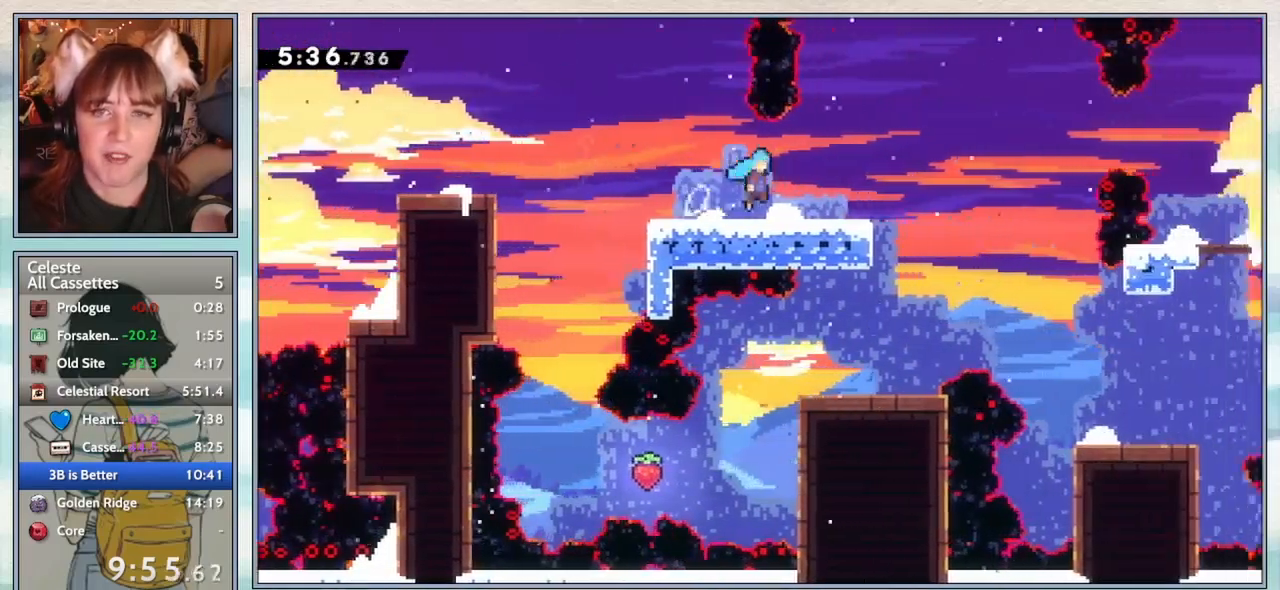
{"keys": ["down", "right"], "events": [[17, "dash", "up"], [17, "jump2", "up"], [167, "jump2", "down"], [500, "jump2", "up"]]}
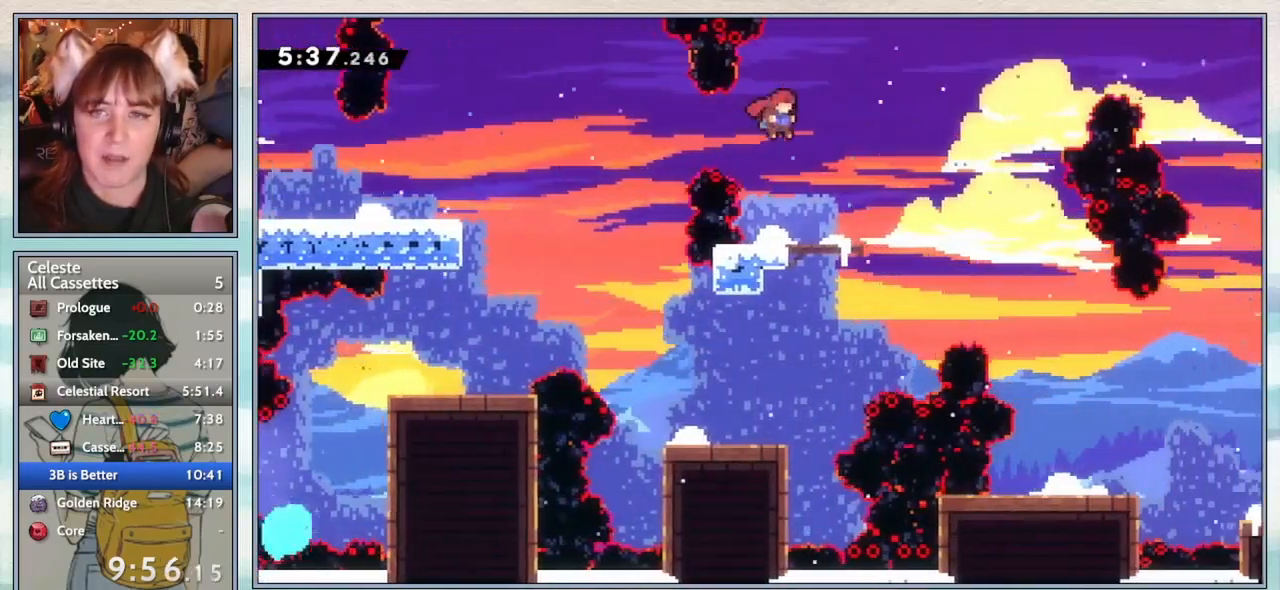
{"keys": [], "events": [[67, "dash", "down"], [217, "dash", "up"], [350, "down", "up"], [400, "right", "up"]]}
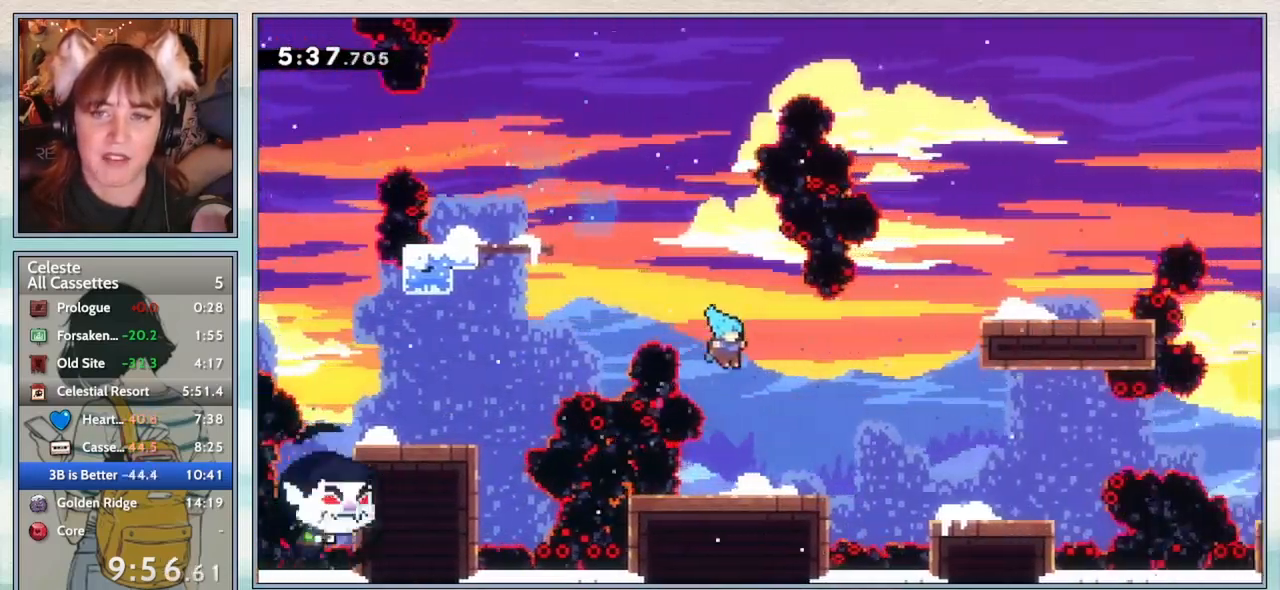
{"keys": ["down", "jump2", "right"], "events": [[167, "down", "down"], [183, "right", "down"], [267, "dash", "down"], [400, "dash", "up"], [467, "jump2", "down"]]}
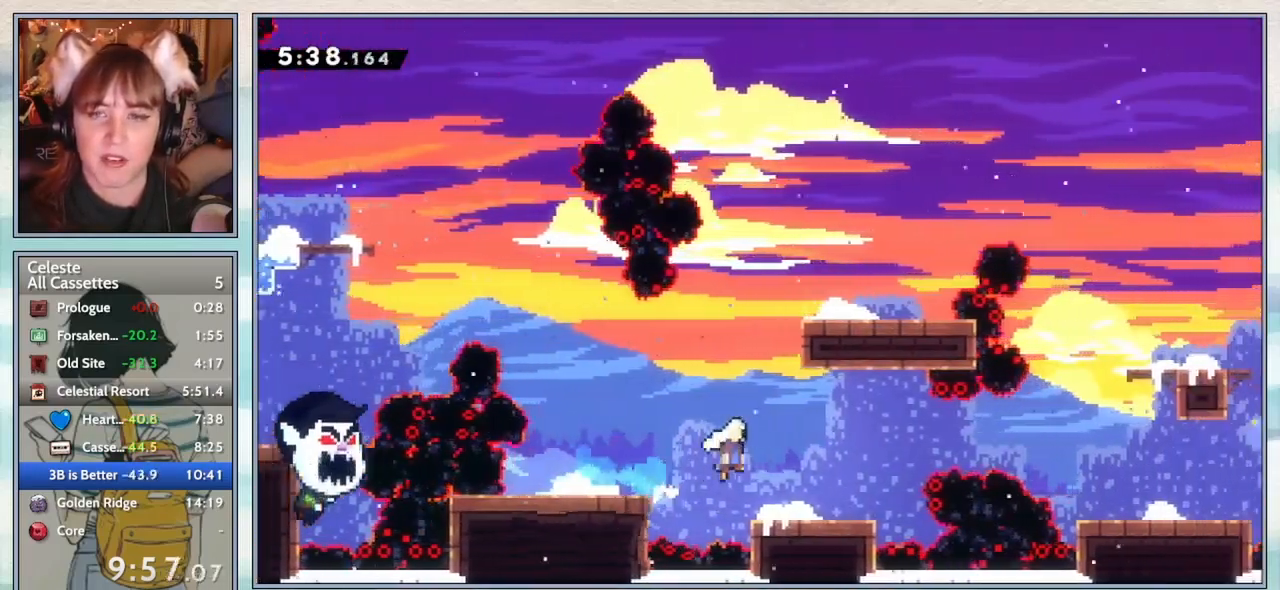
{"keys": ["right"], "events": [[217, "down", "up"], [467, "jump2", "up"]]}
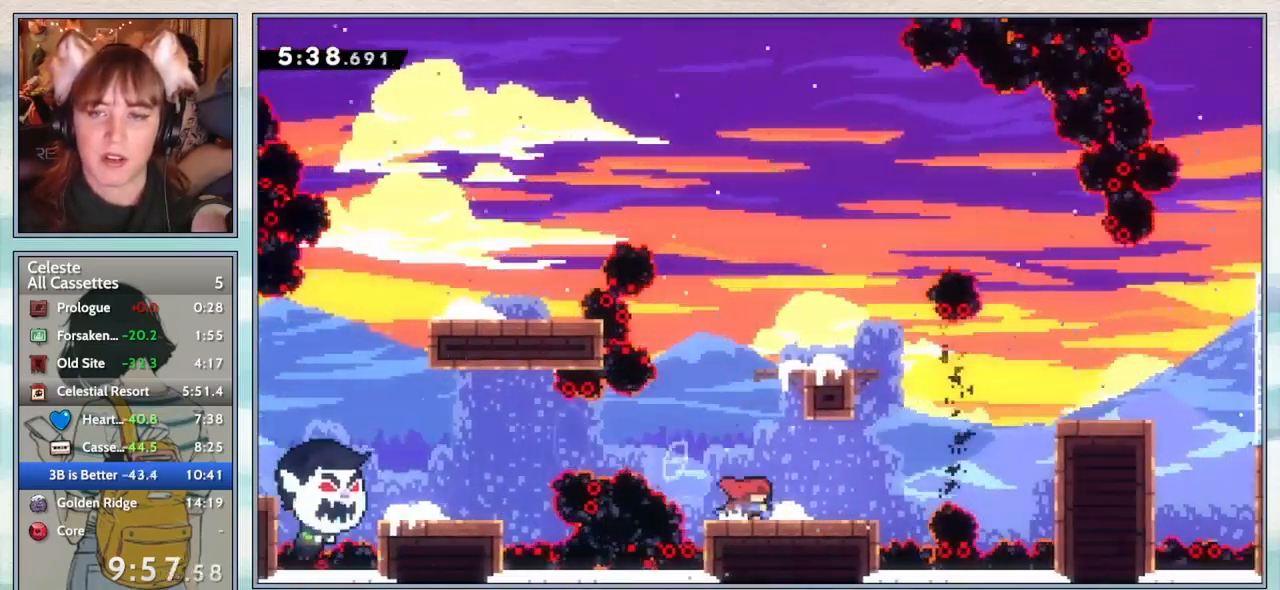
{"keys": ["grab", "right"], "events": [[67, "dash", "down"], [183, "dash", "up"], [250, "jump2", "down"], [433, "grab", "down"], [467, "jump2", "up"]]}
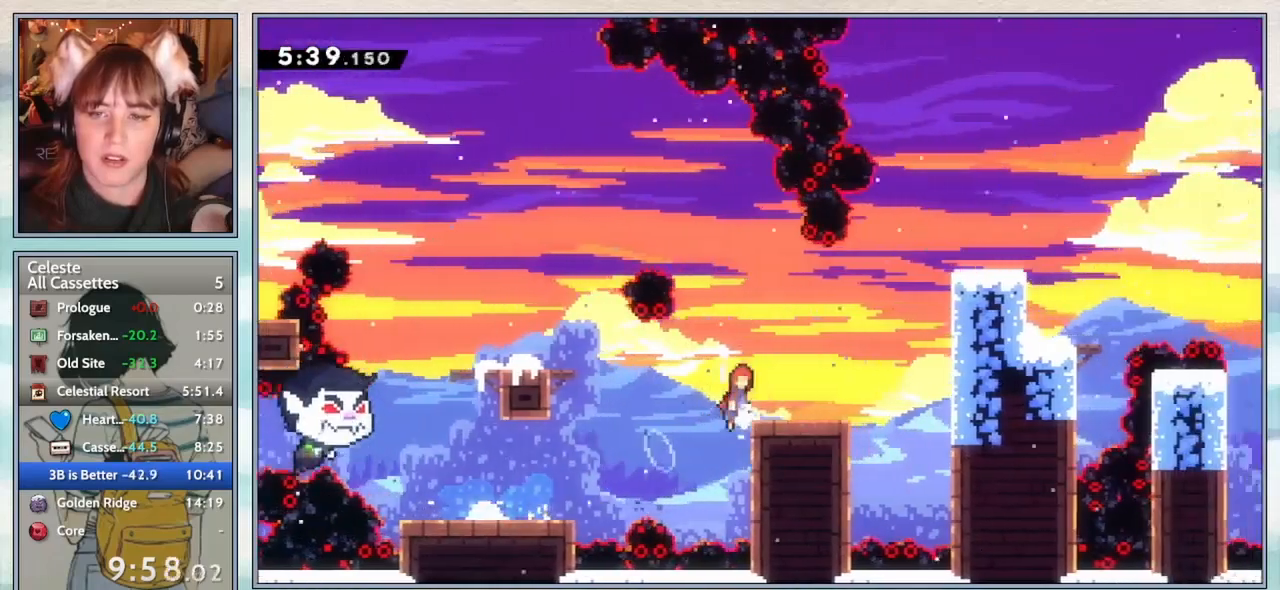
{"keys": ["grab", "right", "up"], "events": [[33, "jump2", "down"], [133, "jump2", "up"], [400, "jump2", "down"], [467, "jump2", "up"], [467, "up", "down"]]}
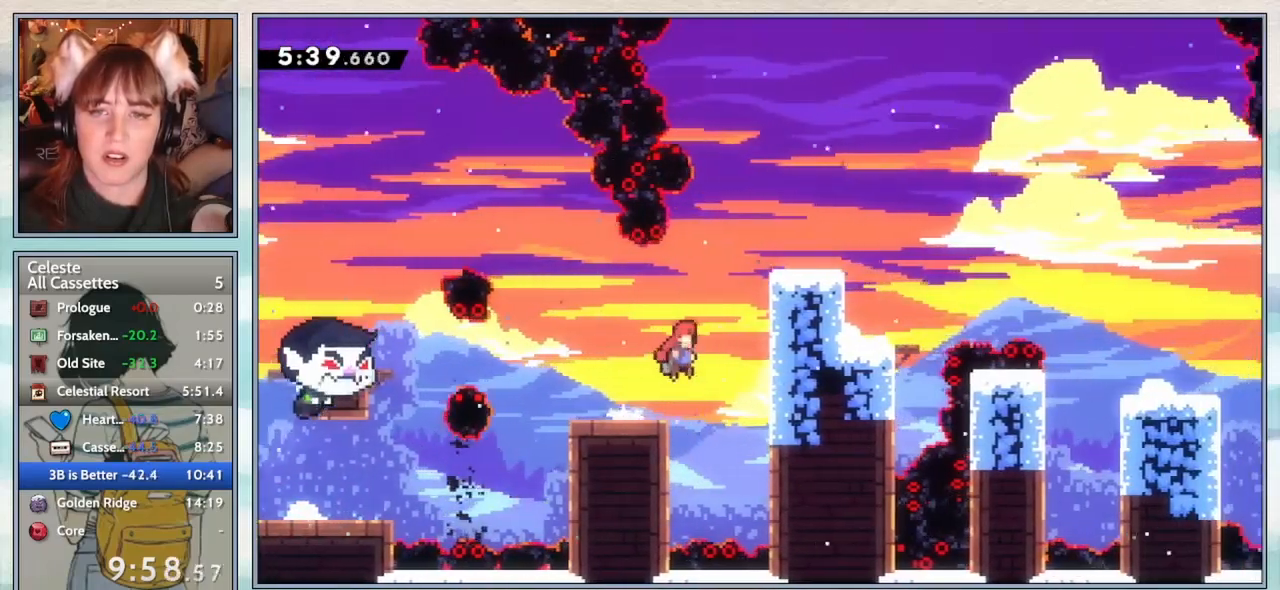
{"keys": ["grab", "right"], "events": [[50, "dash", "down"], [167, "dash", "up"], [300, "jump2", "down"], [367, "jump2", "up"], [450, "up", "up"]]}
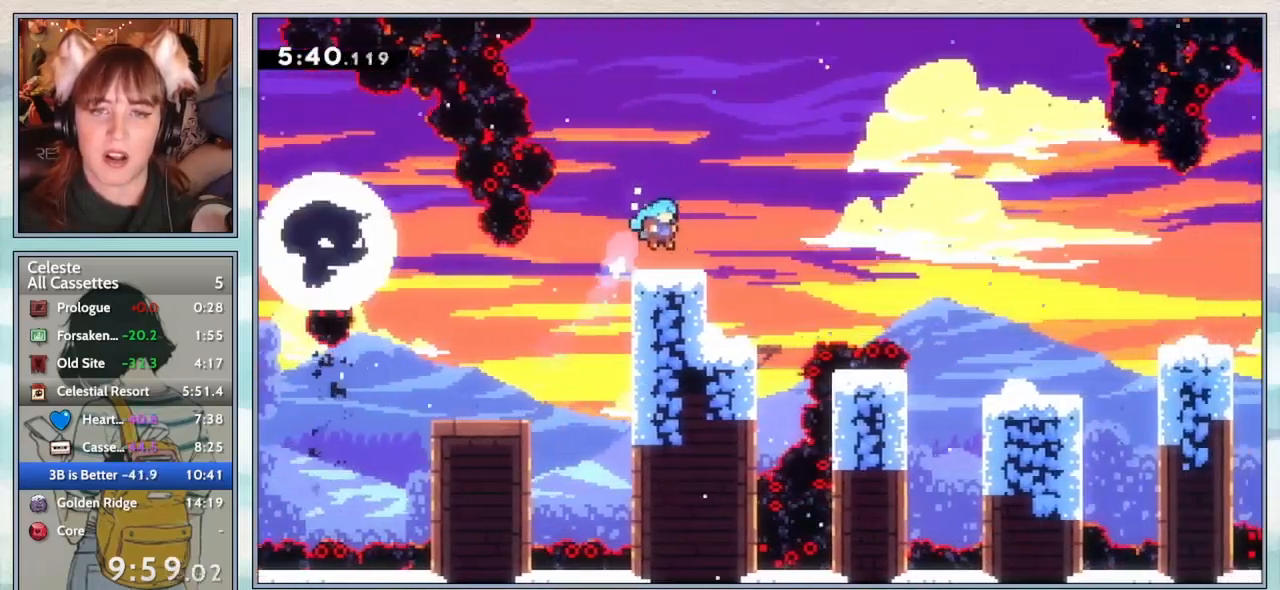
{"keys": [], "events": [[17, "right", "up"], [50, "grab", "up"]]}
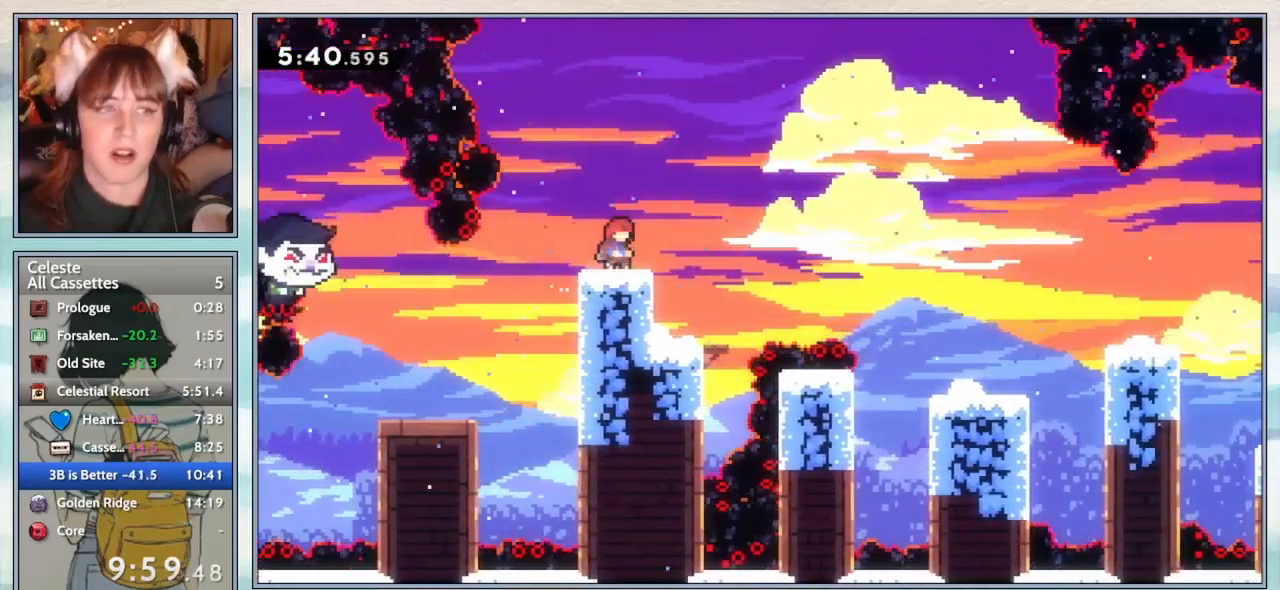
{"keys": ["jump2"], "events": [[83, "jump2", "down"]]}
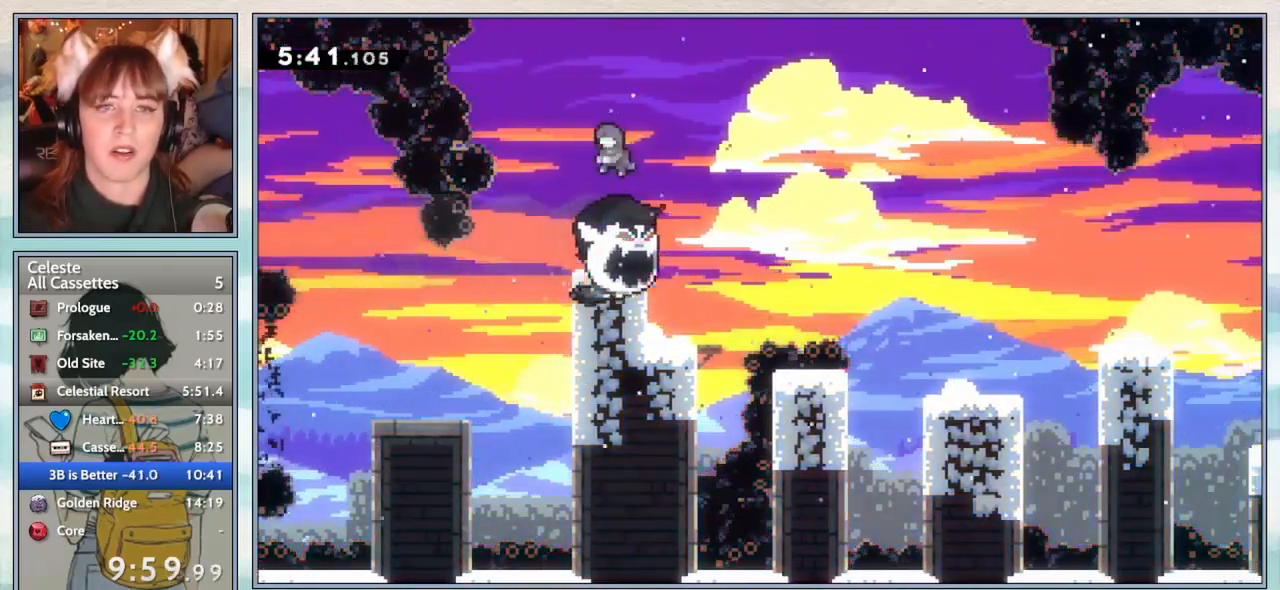
{"keys": ["dash", "down", "right"], "events": [[17, "left", "down"], [100, "jump2", "up"], [133, "left", "up"], [333, "down", "down"], [333, "right", "down"], [400, "dash", "down"]]}
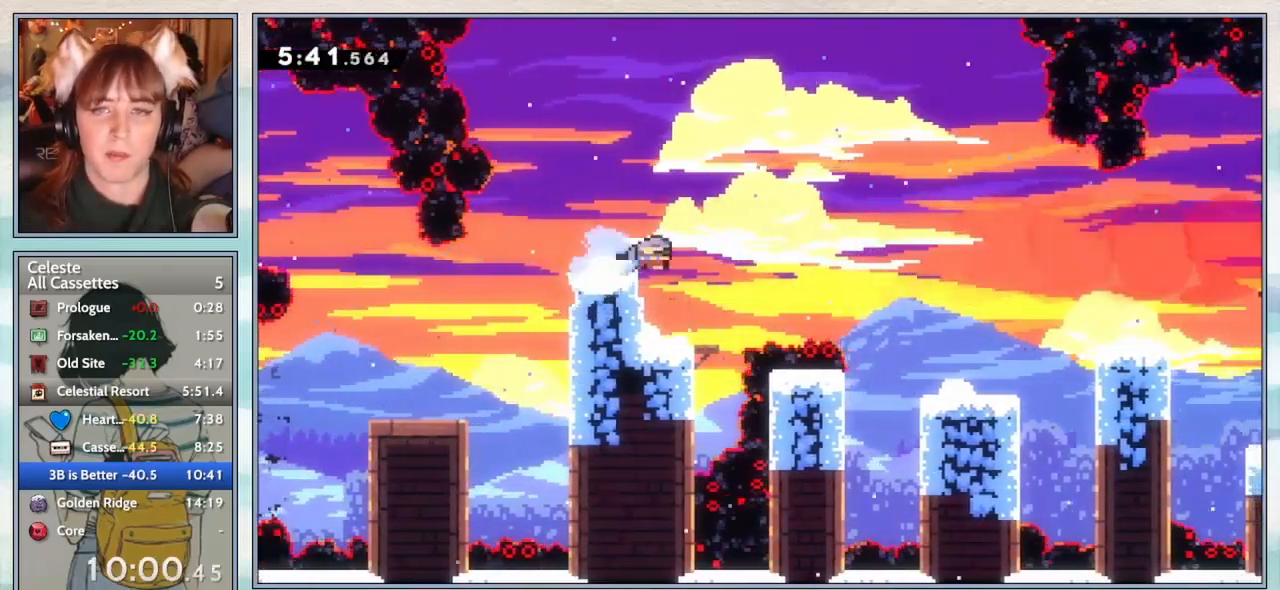
{"keys": ["right"], "events": [[33, "dash", "up"], [100, "jump2", "down"], [333, "down", "up"], [383, "jump2", "up"]]}
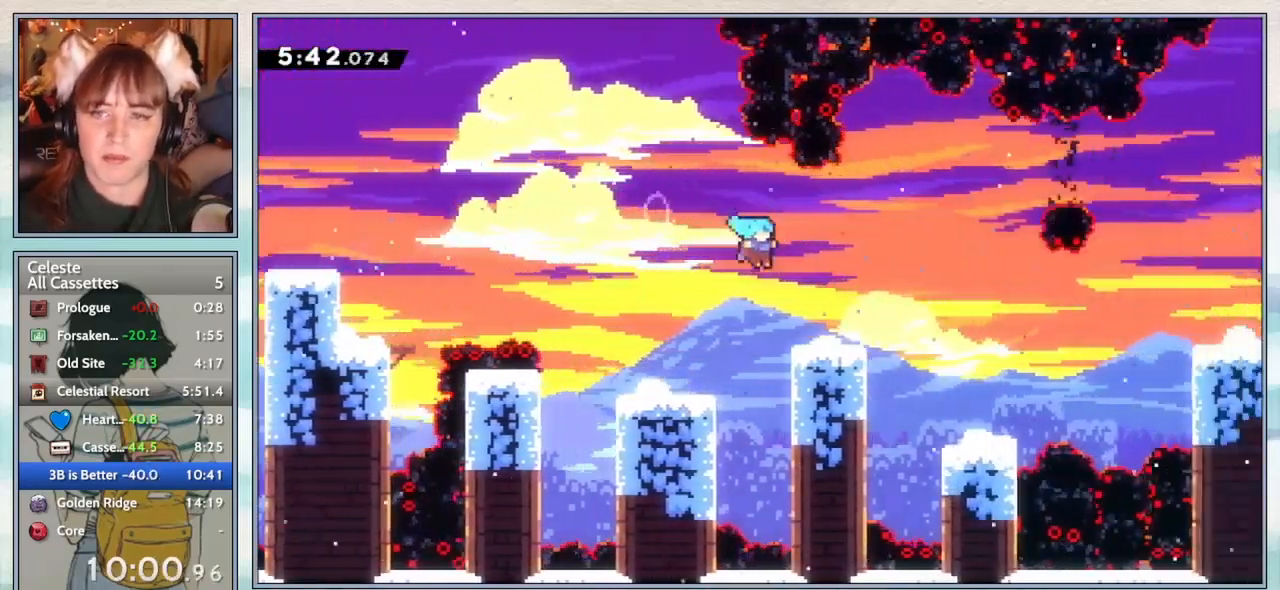
{"keys": ["jump2", "right"], "events": [[17, "right", "up"], [217, "right", "down"], [250, "dash", "down"], [250, "down", "down"], [367, "dash", "up"], [433, "jump2", "down"], [467, "down", "up"]]}
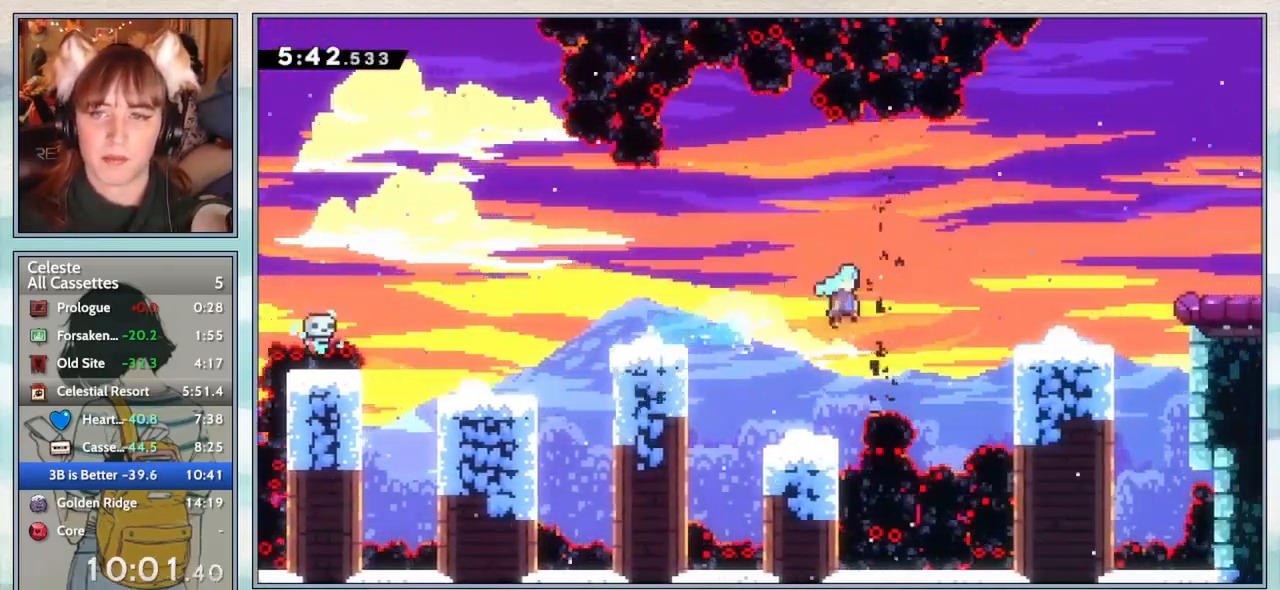
{"keys": ["dash", "right"], "events": [[100, "jump2", "up"], [317, "jump2", "down"], [433, "jump2", "up"], [467, "dash", "down"]]}
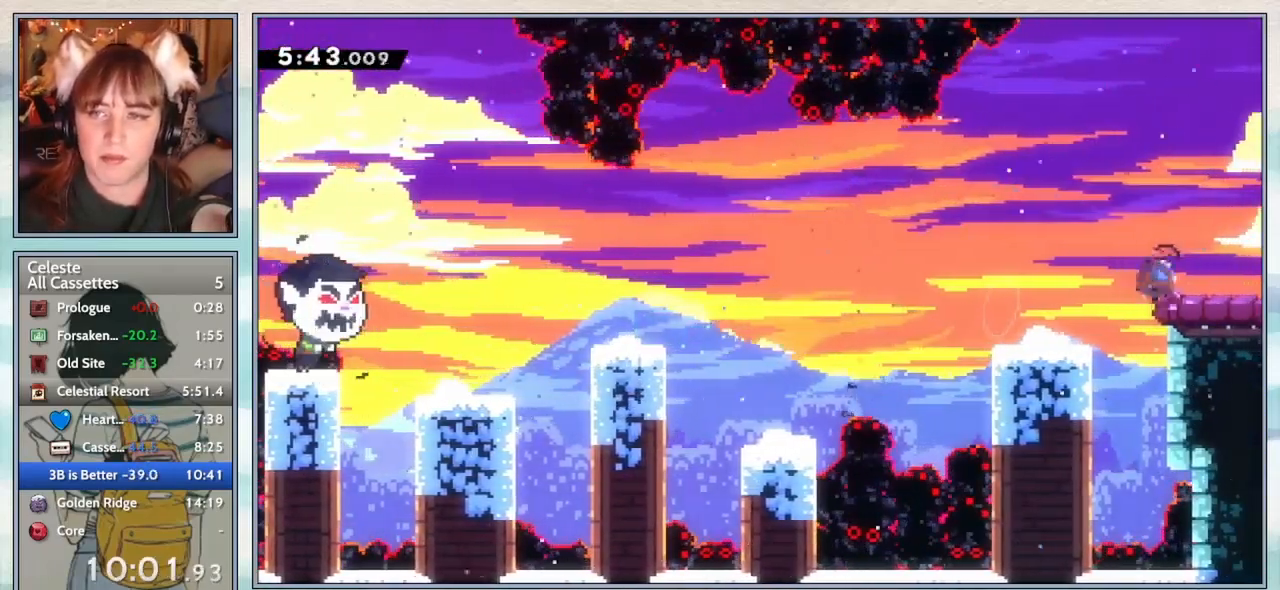
{"keys": [], "events": [[117, "dash", "up"], [367, "right", "up"]]}
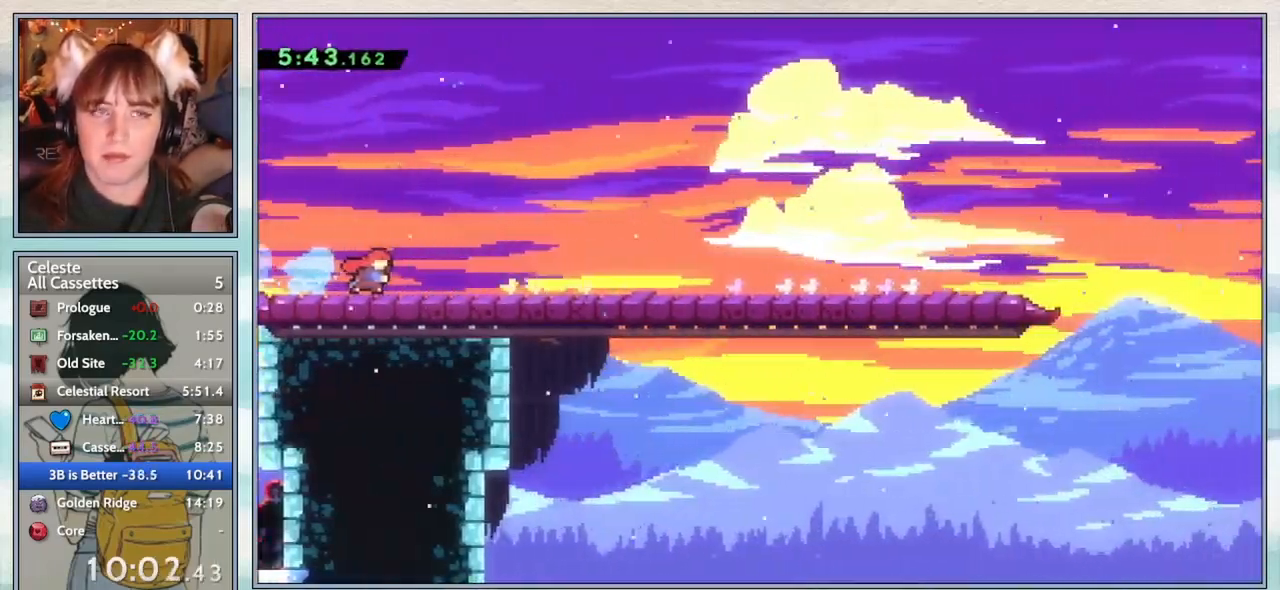
{"keys": ["confirm"], "events": [[400, "pause", "down"], [467, "confirm", "down"], [500, "pause", "up"]]}
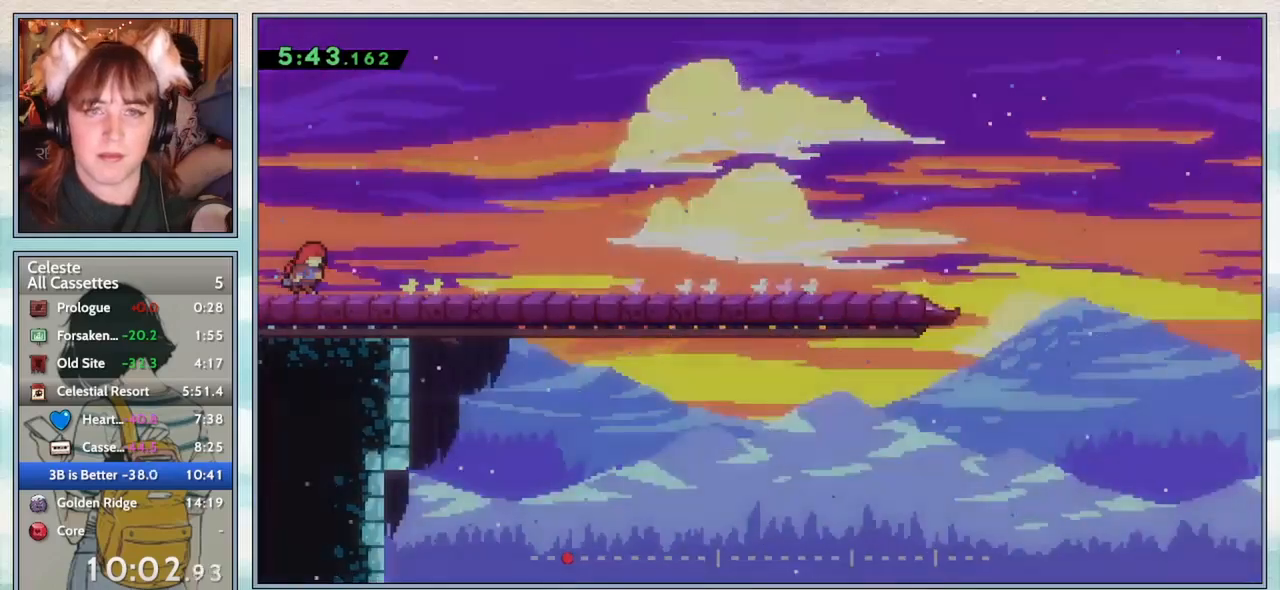
{"keys": [], "events": [[83, "confirm", "up"]]}